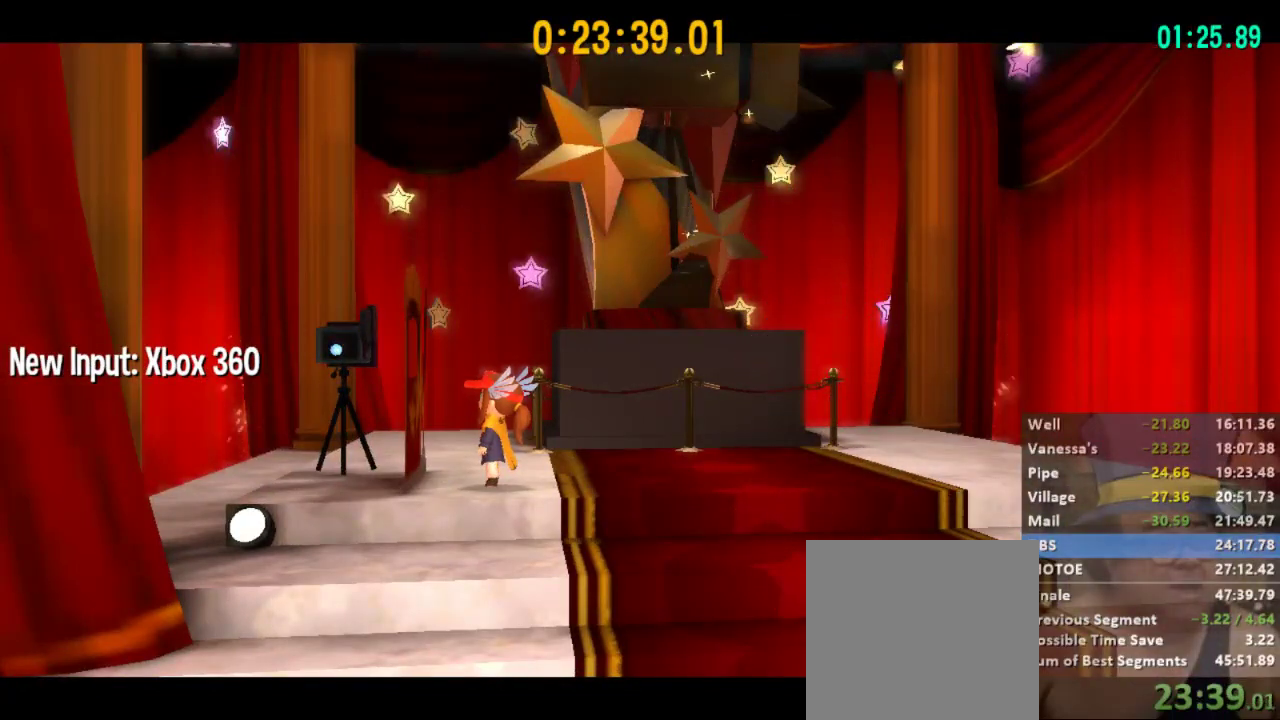
Gameplay with a controller (Xbox layout); each line is a JSON object with the inputs held at the frame after it. "events" lists button and stick changes between this image and that frame as [ms after this image, input, new state], when the widget could be followed in between. Not read: X.
{"buttons": ["A"], "left_stick": "center", "right_stick": "center", "events": [[333, "A", "down"], [400, "A", "up"], [467, "A", "down"]]}
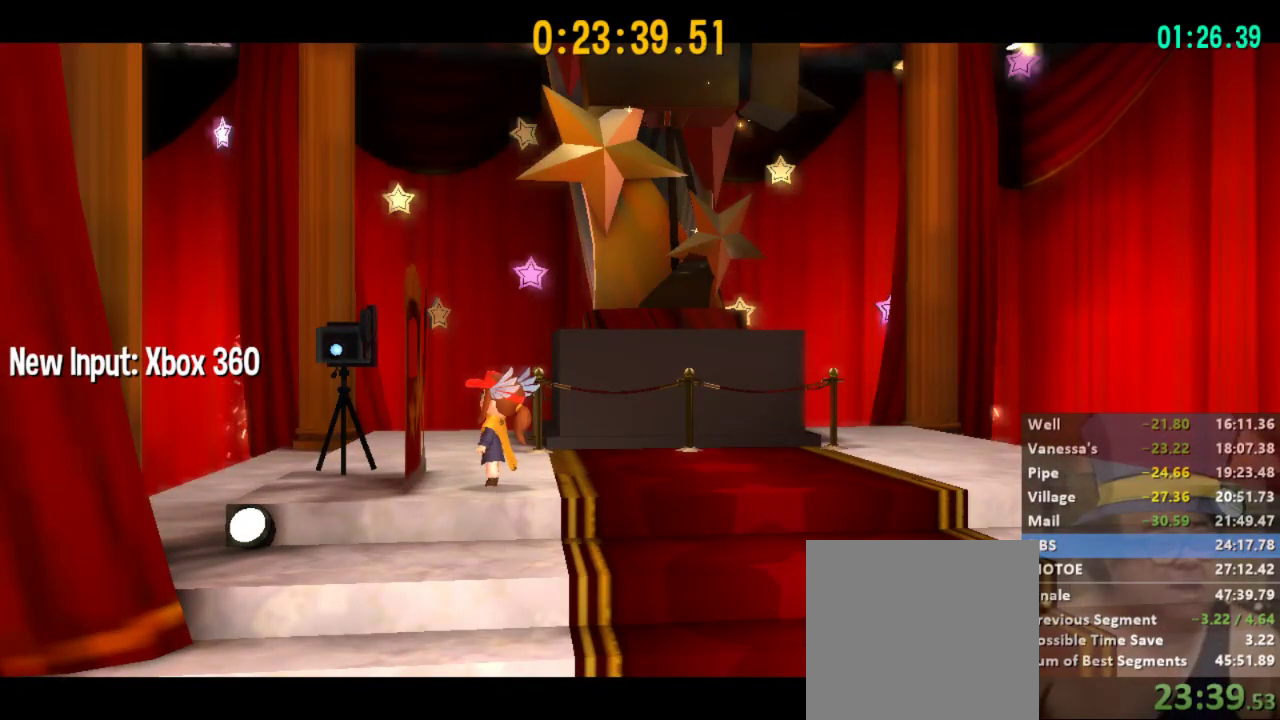
{"buttons": ["A"], "left_stick": "center", "right_stick": "center", "events": [[33, "A", "up"], [100, "A", "down"], [167, "A", "up"], [233, "A", "down"], [267, "A", "up"], [333, "A", "down"], [433, "A", "up"], [467, "A", "down"]]}
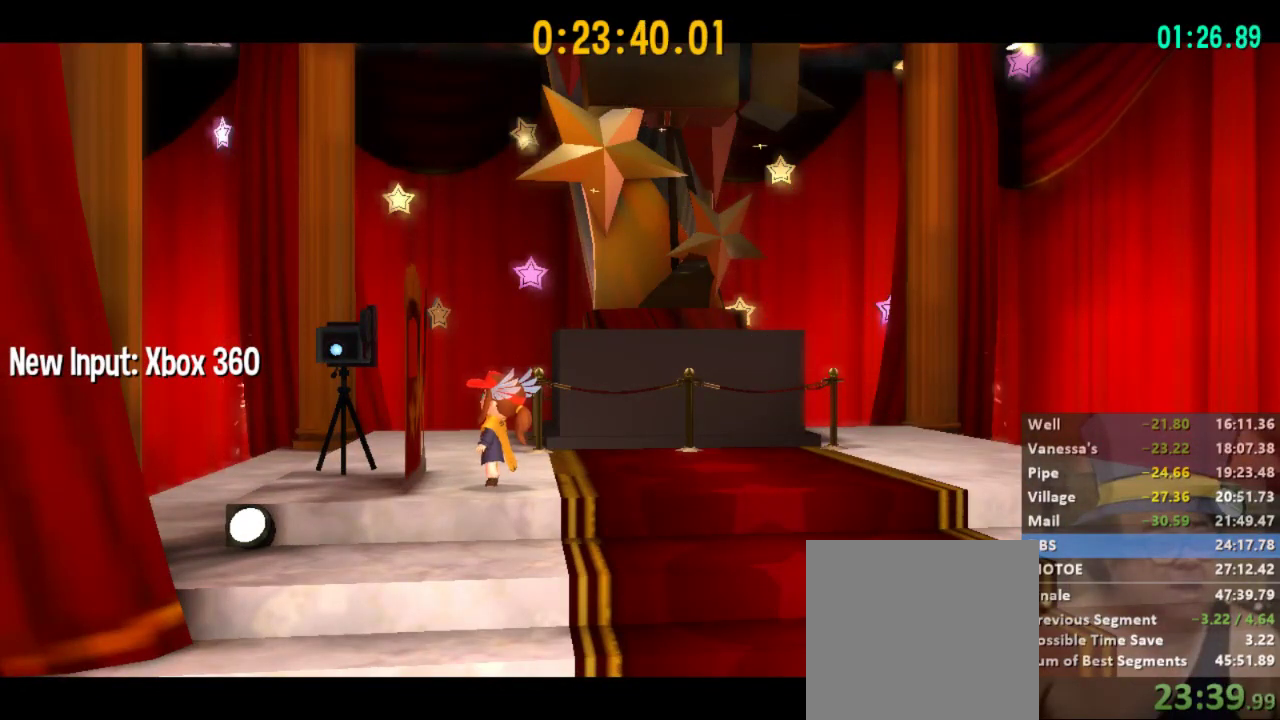
{"buttons": [], "left_stick": "center", "right_stick": "center", "events": [[33, "A", "up"], [133, "A", "down"], [200, "A", "up"], [267, "A", "down"], [367, "A", "up"], [400, "A", "down"], [467, "A", "up"]]}
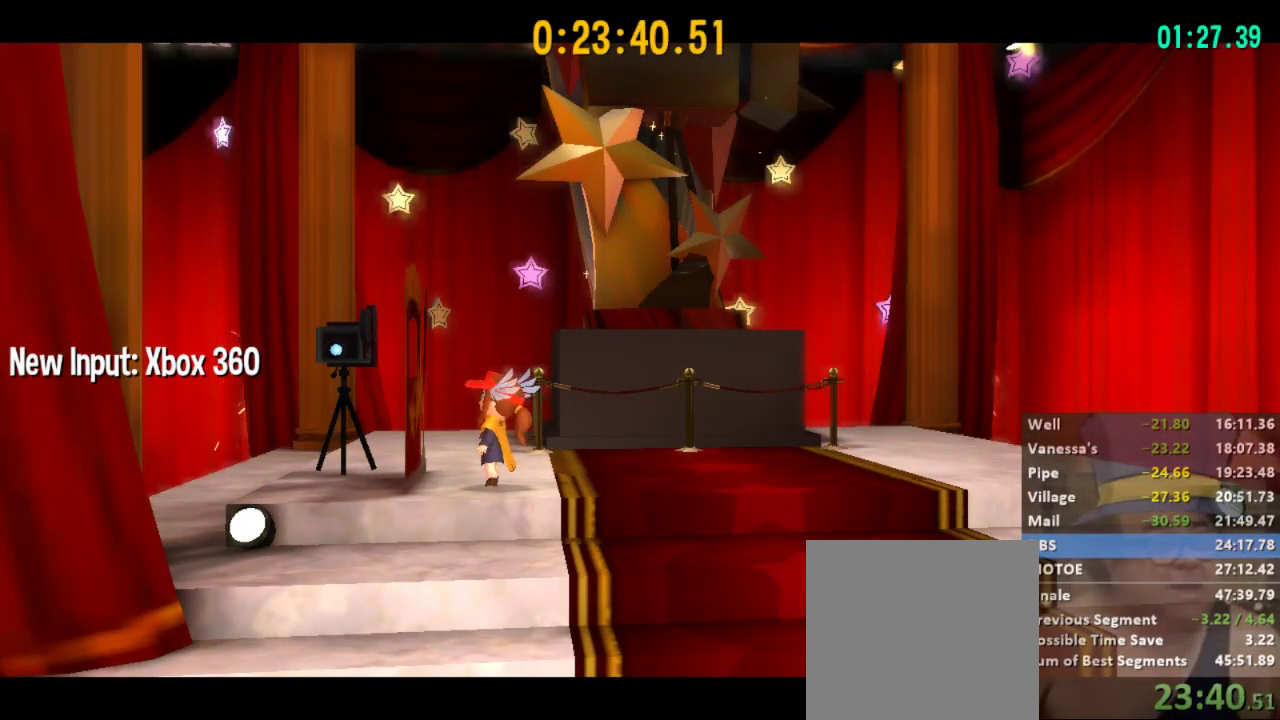
{"buttons": ["A"], "left_stick": "center", "right_stick": "center", "events": [[67, "A", "down"], [133, "A", "up"], [167, "A", "down"], [233, "A", "up"], [333, "A", "down"], [400, "A", "up"], [467, "A", "down"]]}
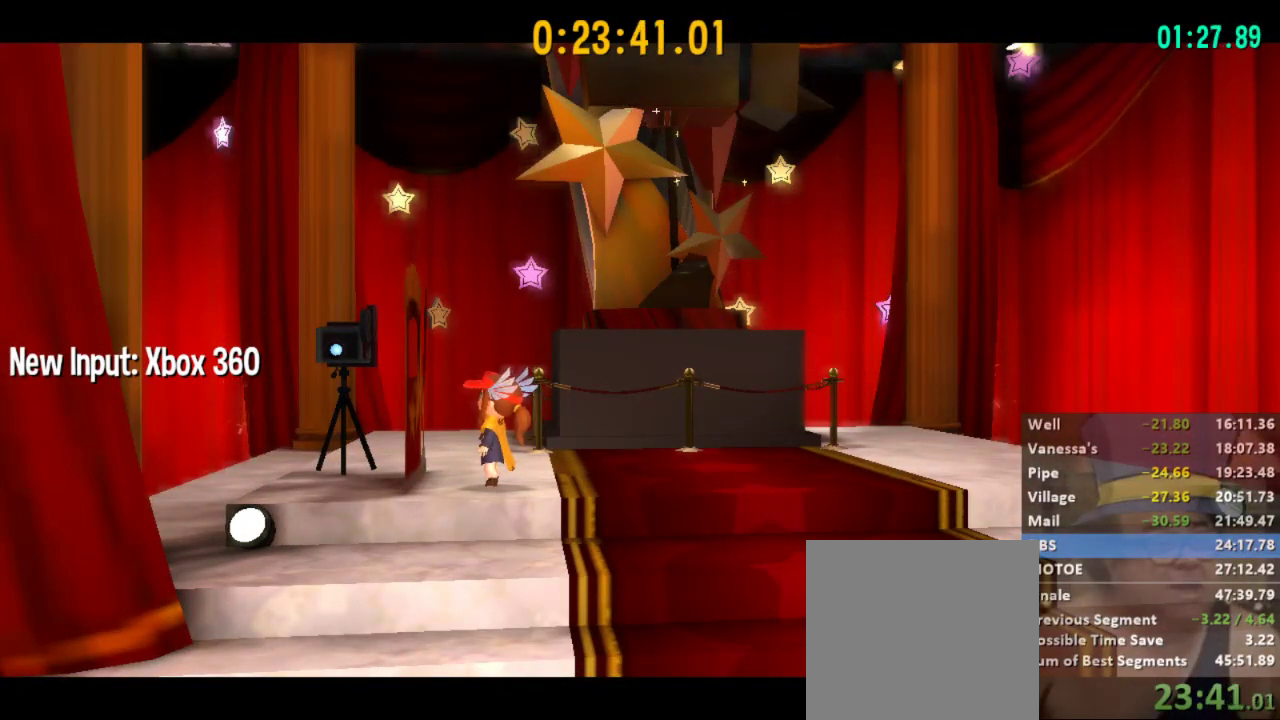
{"buttons": ["A"], "left_stick": "center", "right_stick": "center", "events": [[33, "A", "up"], [100, "A", "down"], [167, "A", "up"], [233, "A", "down"], [300, "A", "up"], [367, "A", "down"], [433, "A", "up"], [467, "A", "down"]]}
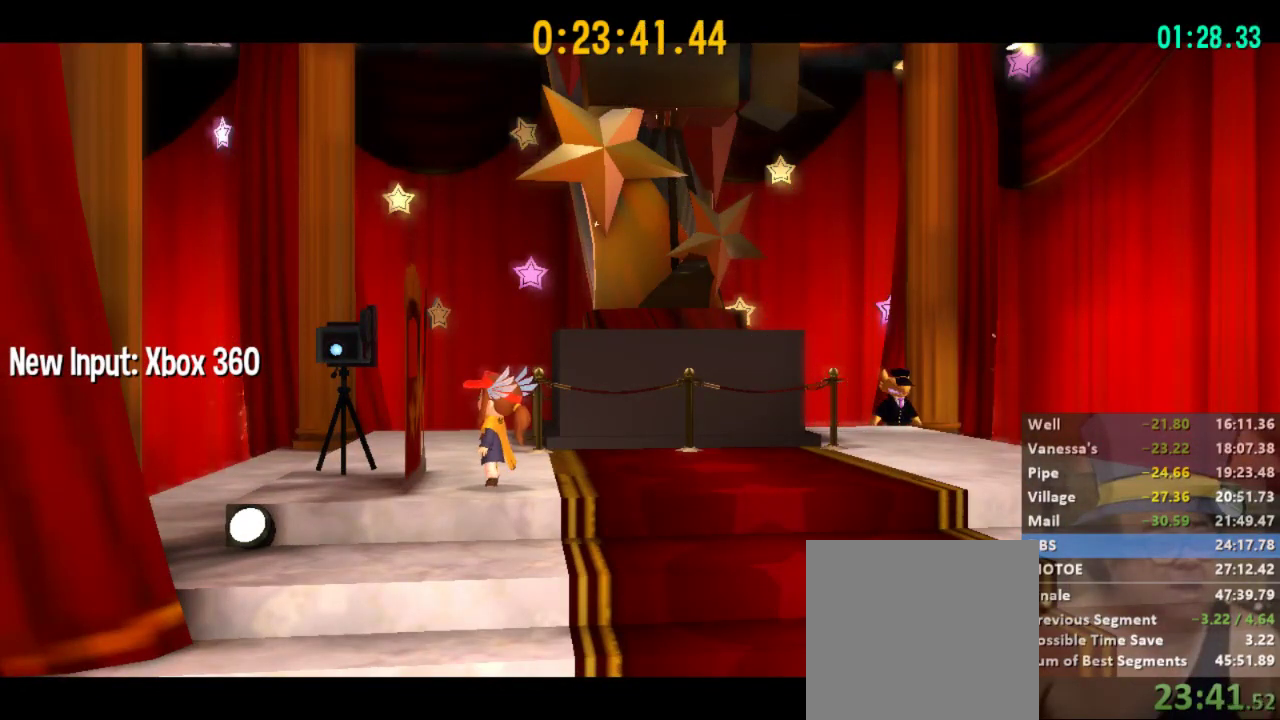
{"buttons": ["A"], "left_stick": "center", "right_stick": "center", "events": [[33, "A", "up"], [100, "A", "down"], [167, "A", "up"], [233, "A", "down"], [300, "A", "up"], [367, "A", "down"], [433, "A", "up"], [500, "A", "down"]]}
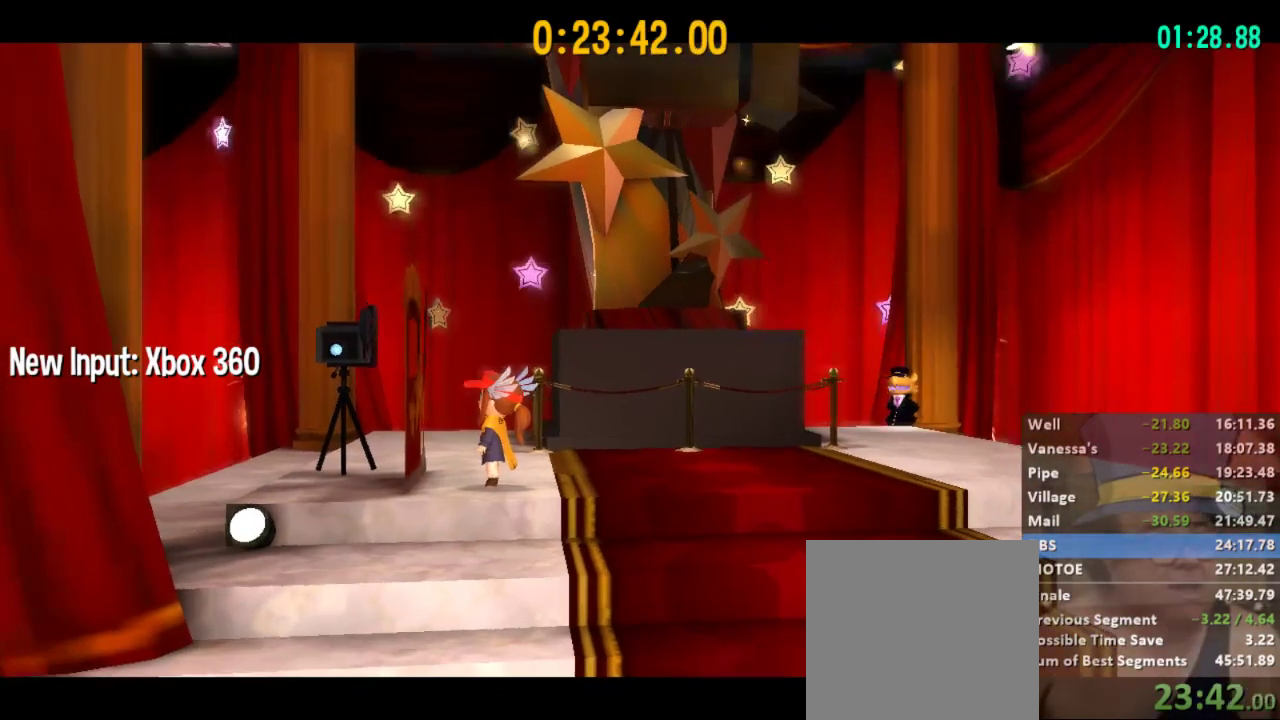
{"buttons": ["A"], "left_stick": "center", "right_stick": "center", "events": [[67, "A", "up"], [133, "A", "down"], [200, "A", "up"], [267, "A", "down"], [333, "A", "up"], [400, "A", "down"], [433, "A", "up"], [500, "A", "down"]]}
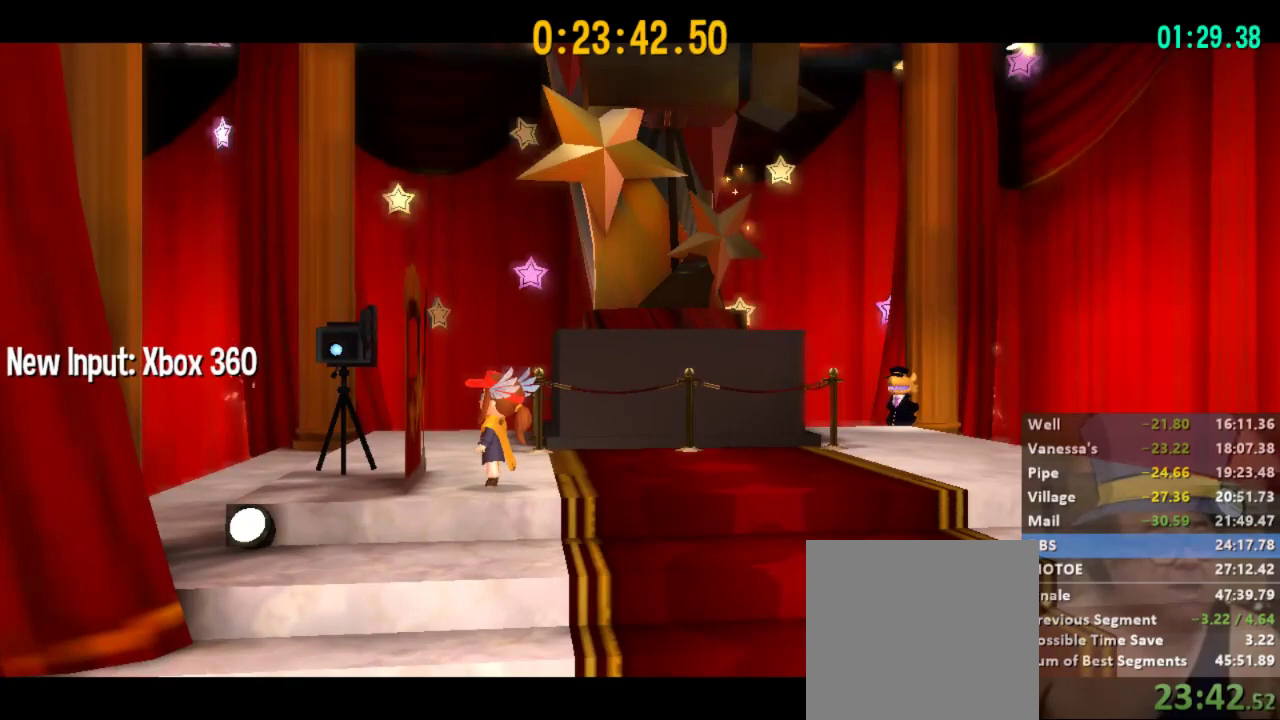
{"buttons": [], "left_stick": "center", "right_stick": "center", "events": [[67, "A", "up"], [133, "A", "down"], [200, "A", "up"], [267, "A", "down"], [333, "A", "up"], [400, "A", "down"], [467, "A", "up"]]}